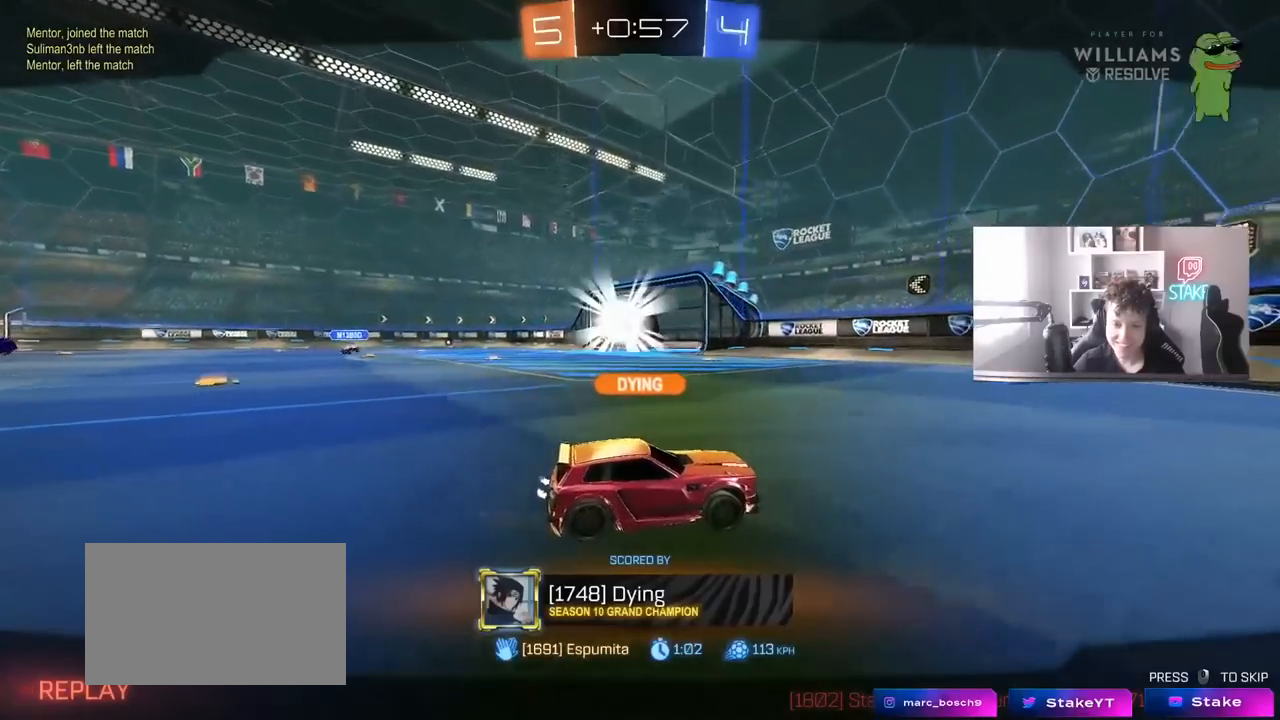
Gameplay with keyboard and mouse; each line is a JSON object with the keys and mouse buttons held at the frame after it. "events" lists presses ("down") and releases ("up") of "1", "2", "3", "4", "5", "a", "alt", "c", "caps_lock", "ctrl", "d", "e", "f", "g", "q", "r", "s", "shift", "space", "t", "tab", "v", "w", "x", "z", "mouse_left", "mouse_wheel" and "mouse_right" between this image and that frame as [ms after this image, input, new state], when the widget could be followed in between. "mouse_left", "mouse_wheel", "mouse_right" = the "left", "wheel", "right" buttons of the "mouse" list. No other keys are recorded. "wheel" means that the mouse wheel is clicked or scrolled. "mouse_move" is the direction in which the mouse moves at that frame (one of eight, or "still"), when it could be read.
{"keys": [], "mouse": ["right"], "mouse_move": "still", "events": [[333, "mouse_right", "down"]]}
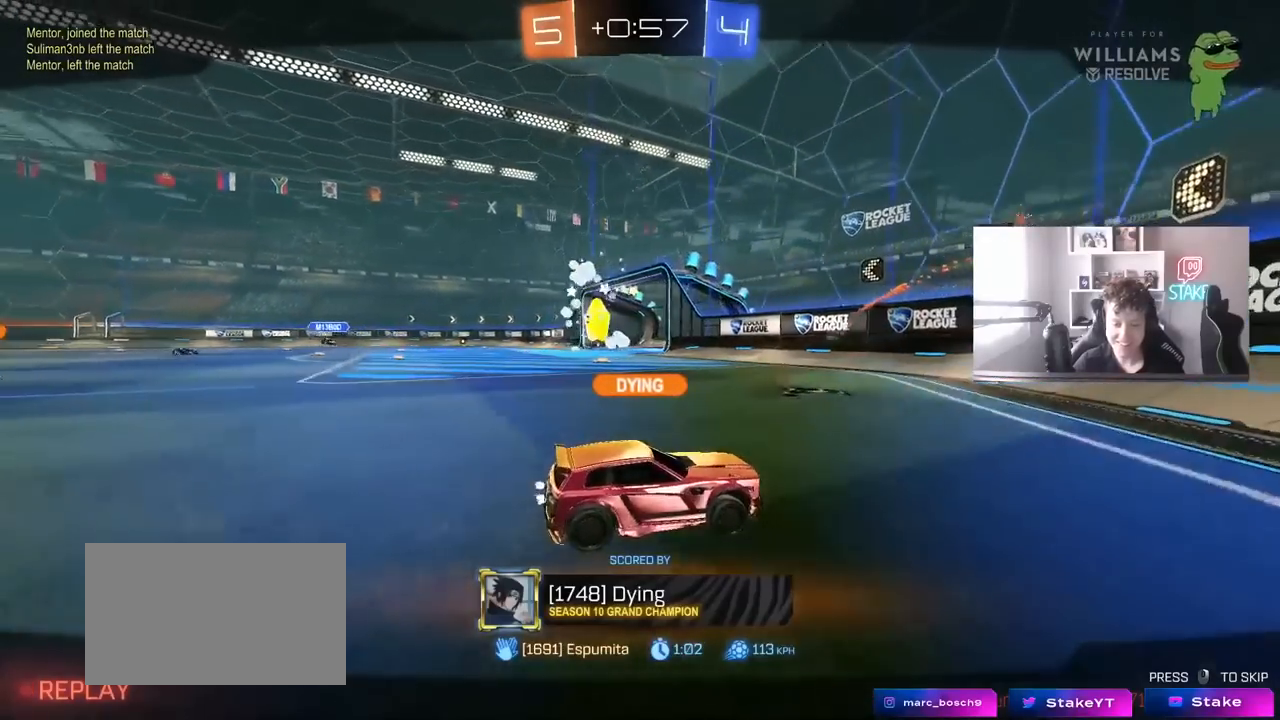
{"keys": [], "mouse": [], "mouse_move": "still", "events": [[17, "mouse_right", "up"], [117, "mouse_right", "down"], [300, "mouse_right", "up"]]}
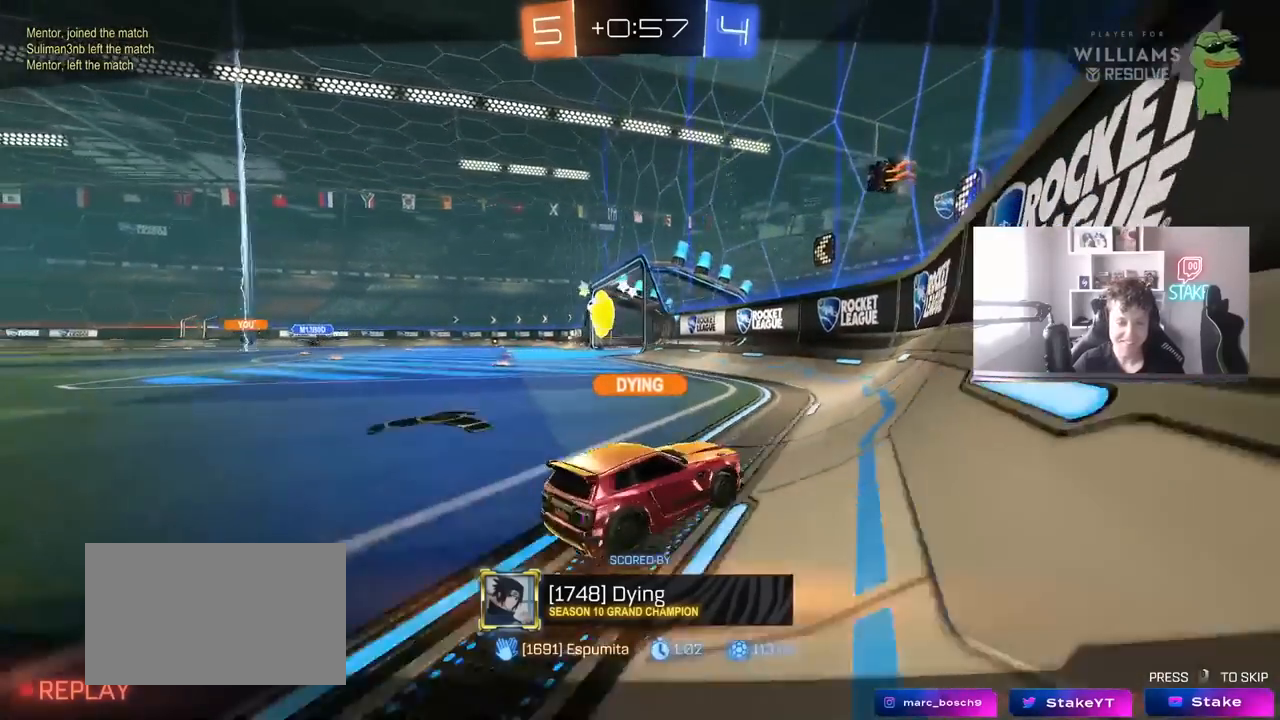
{"keys": [], "mouse": [], "mouse_move": "still", "events": []}
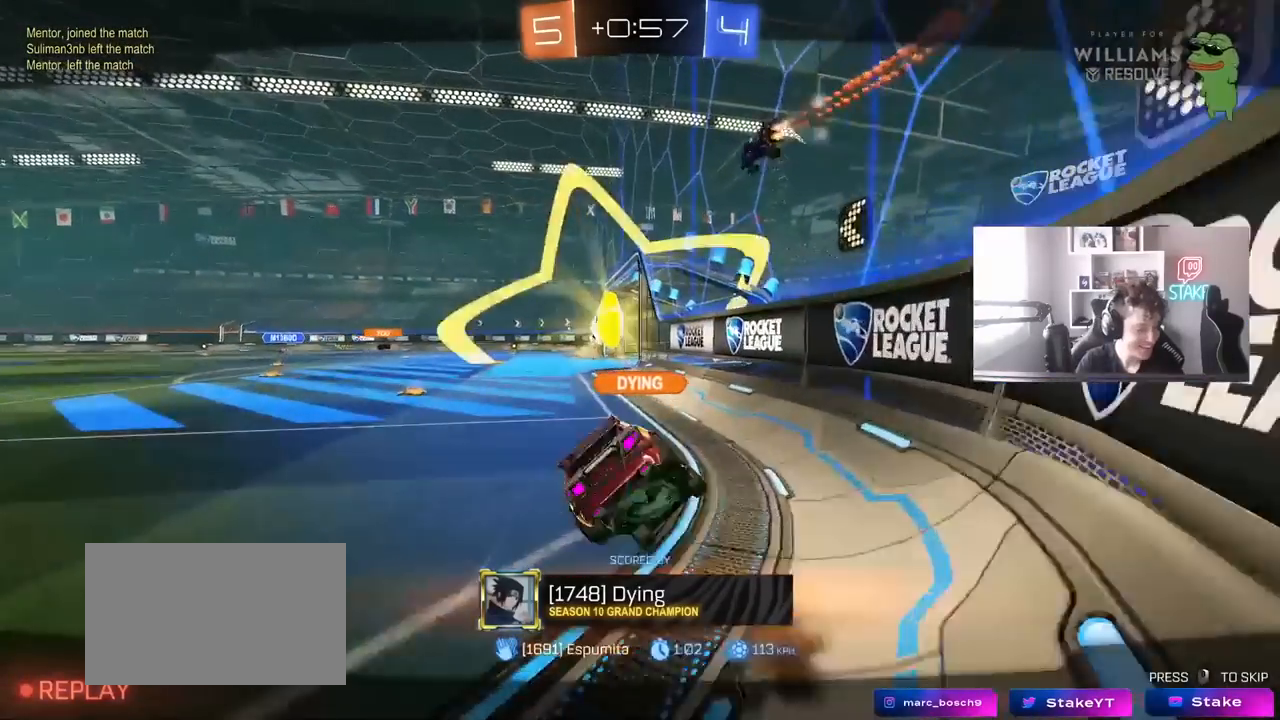
{"keys": [], "mouse": [], "mouse_move": "still", "events": []}
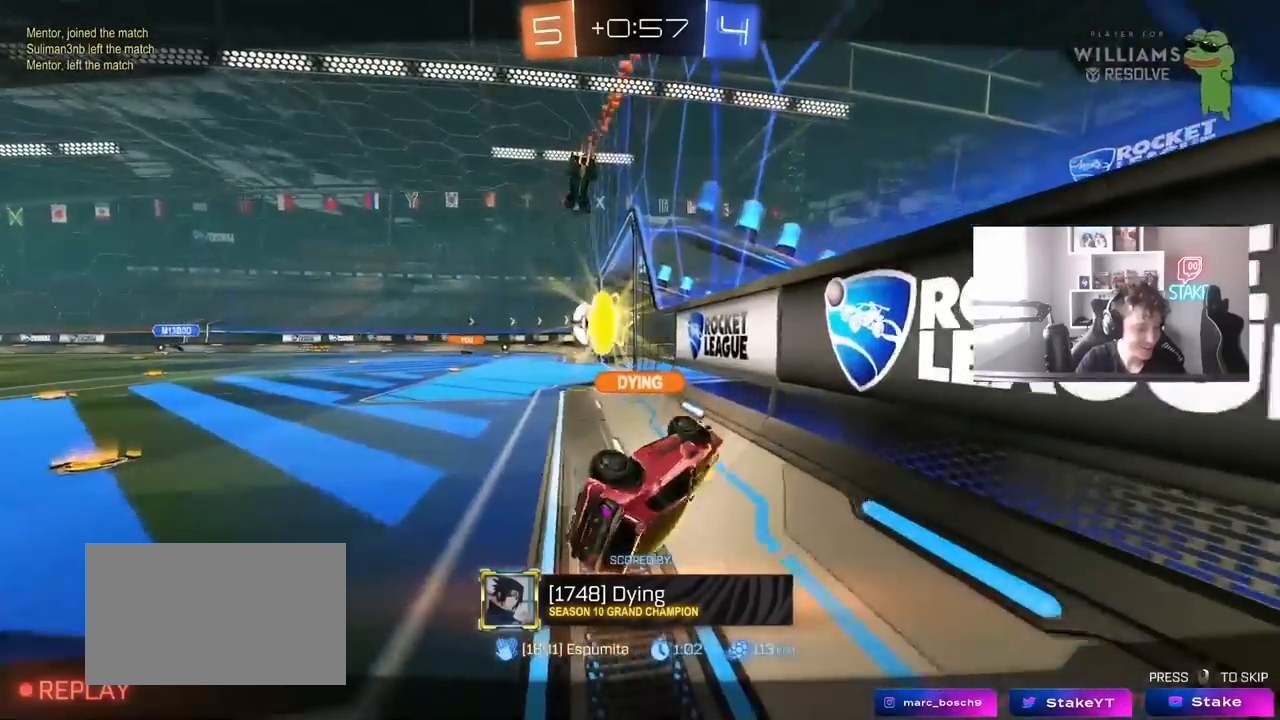
{"keys": [], "mouse": [], "mouse_move": "still", "events": []}
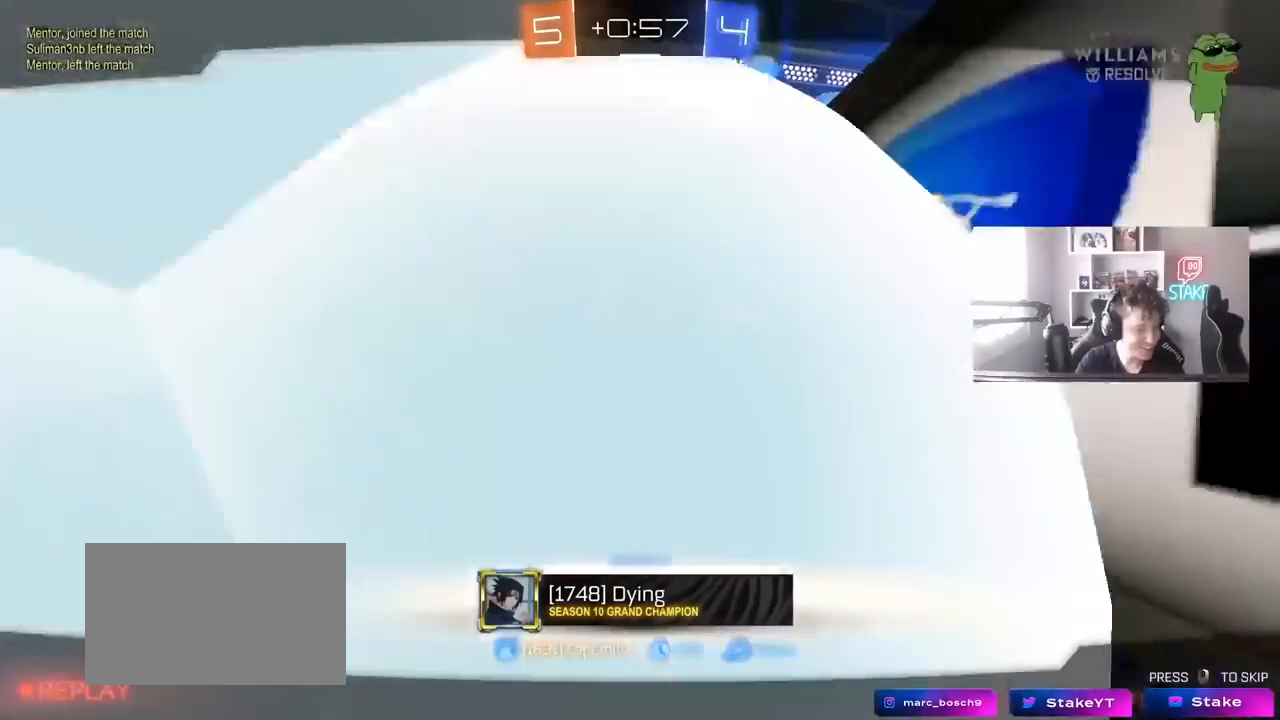
{"keys": [], "mouse": [], "mouse_move": "still", "events": []}
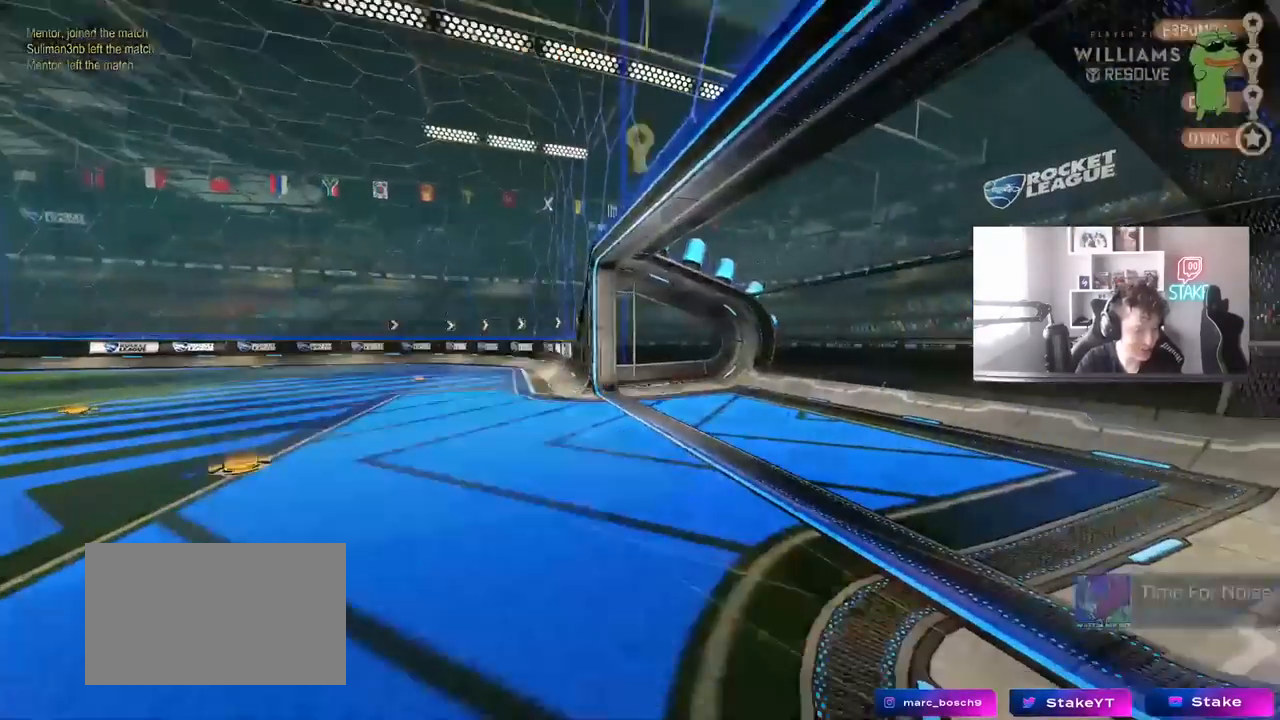
{"keys": [], "mouse": [], "mouse_move": "still", "events": []}
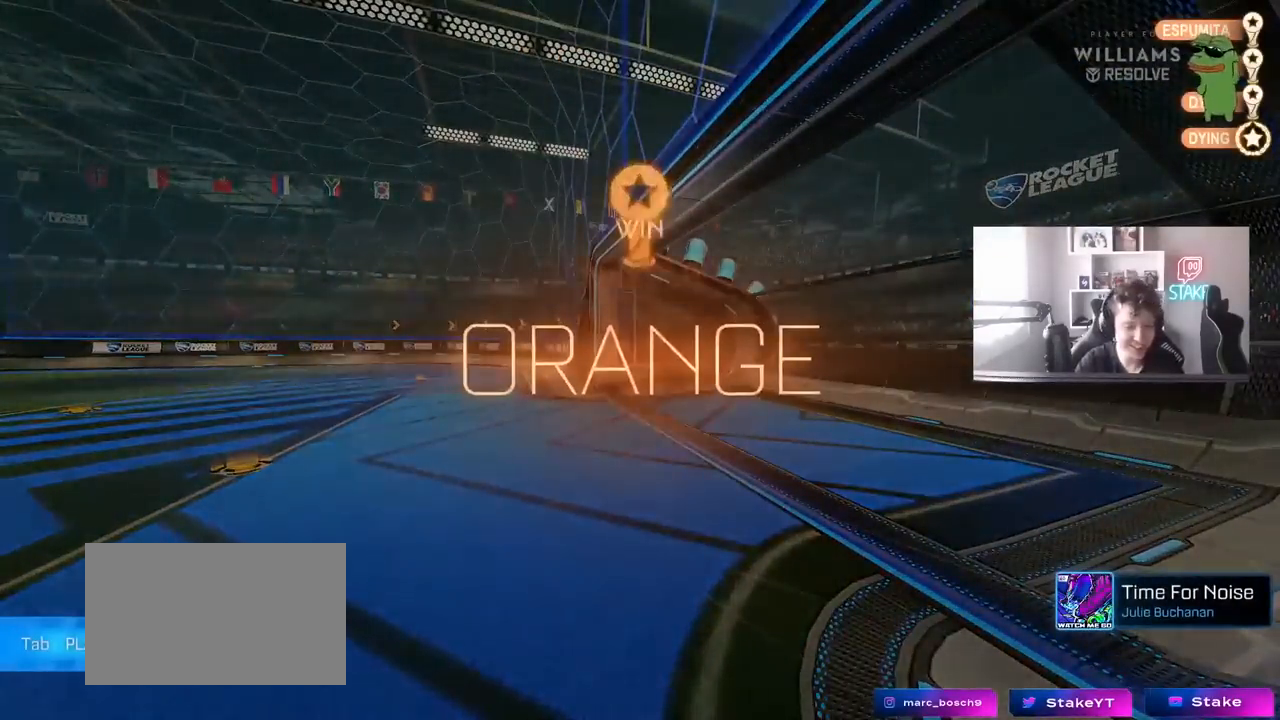
{"keys": [], "mouse": [], "mouse_move": "up", "events": [[350, "mouse_right", "down"], [483, "mouse_right", "up"]]}
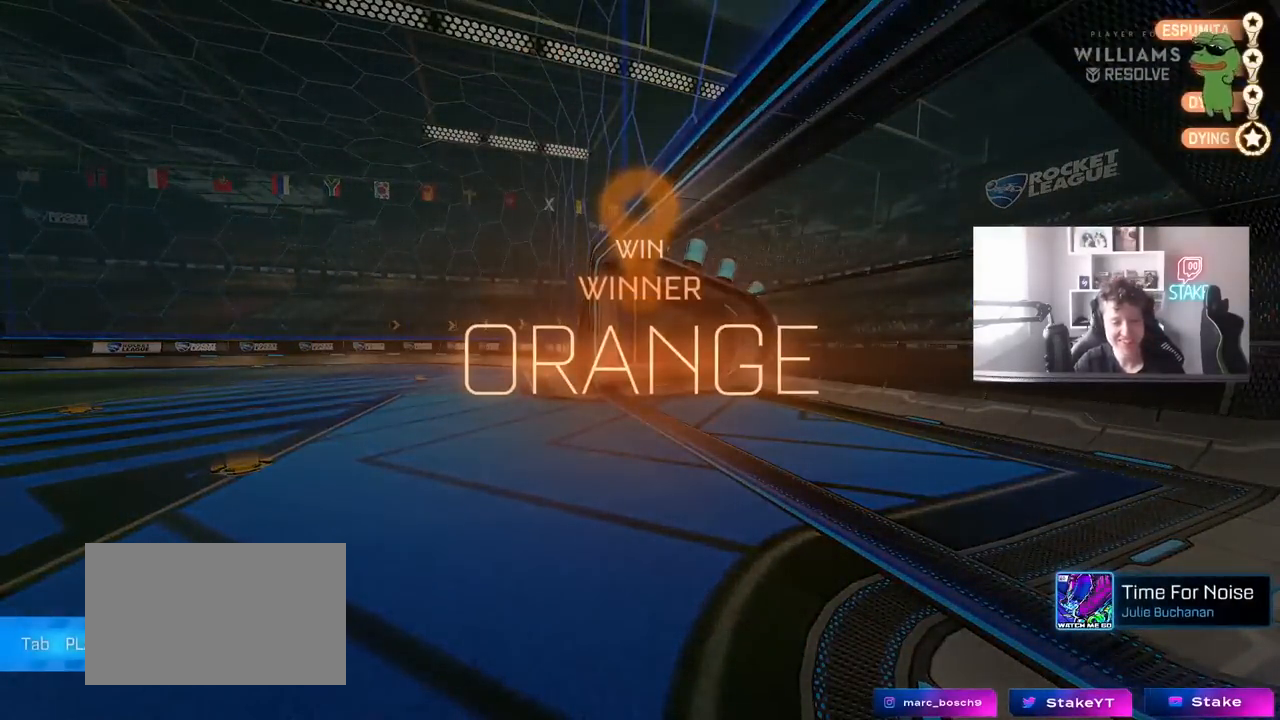
{"keys": [], "mouse": [], "mouse_move": "left", "events": []}
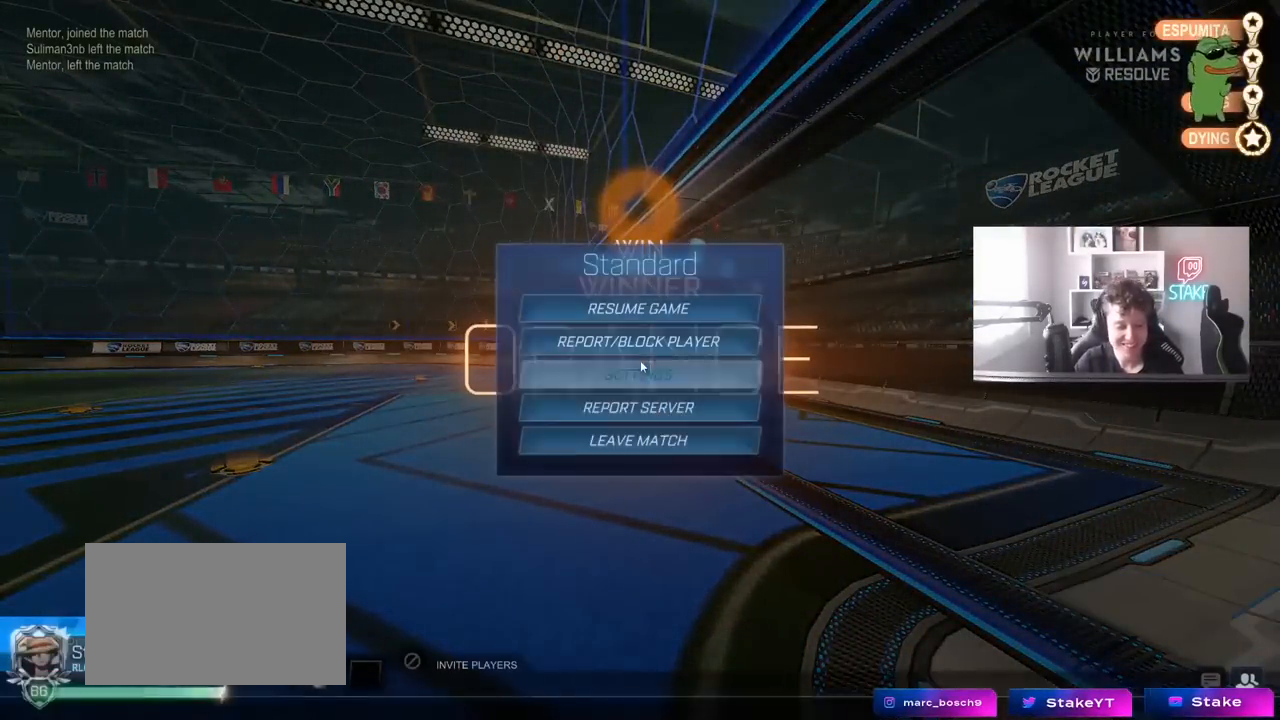
{"keys": [], "mouse": [], "mouse_move": "down-left", "events": []}
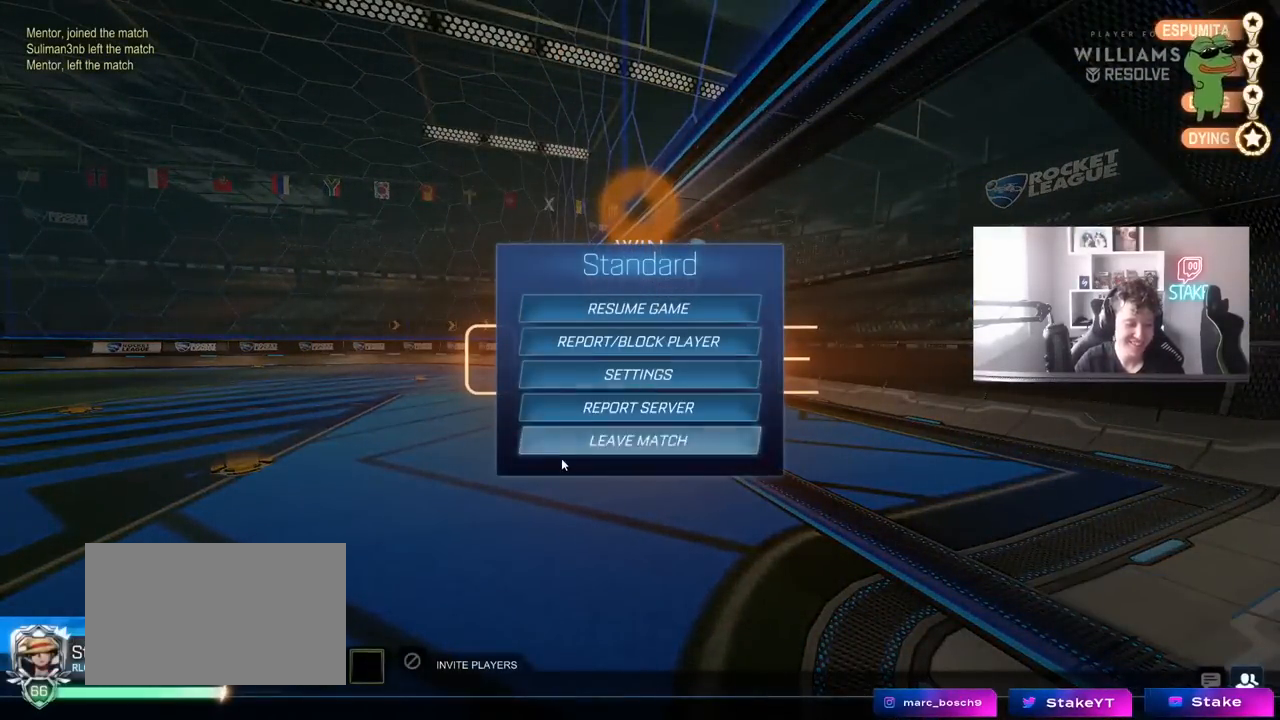
{"keys": [], "mouse": ["left"], "mouse_move": "still", "events": [[433, "mouse_left", "down"]]}
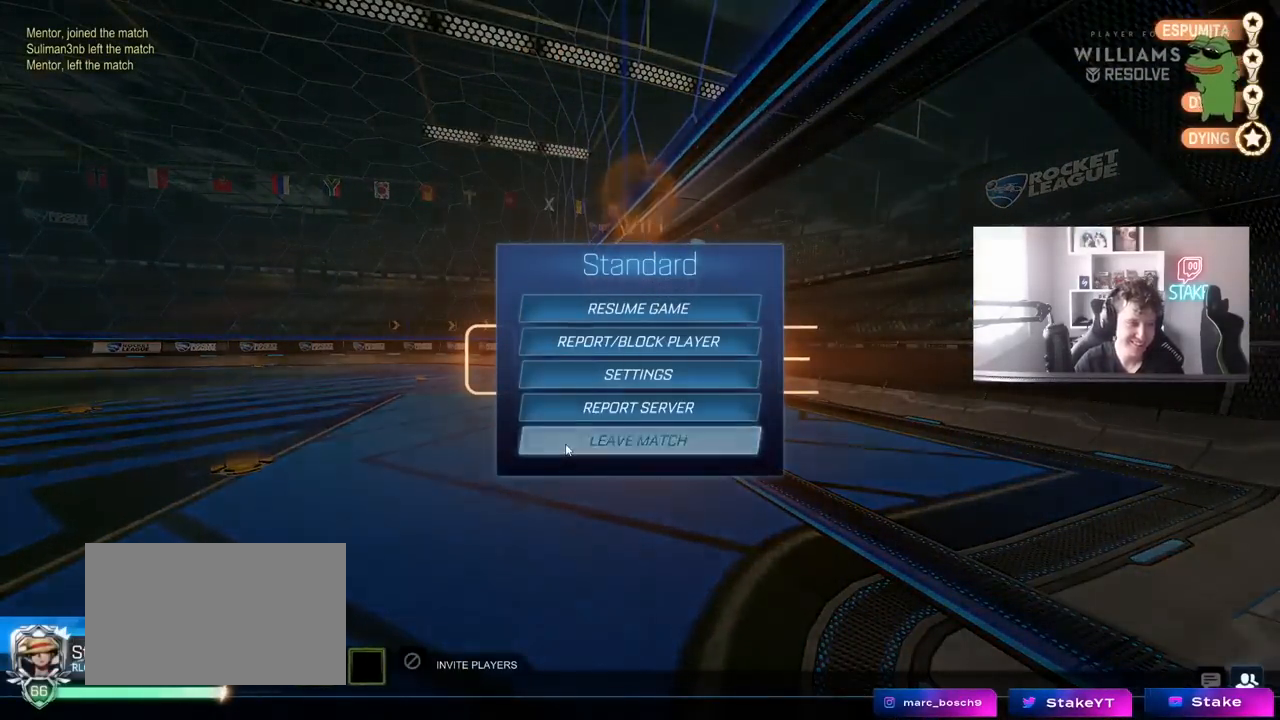
{"keys": [], "mouse": [], "mouse_move": "still", "events": [[83, "mouse_left", "up"]]}